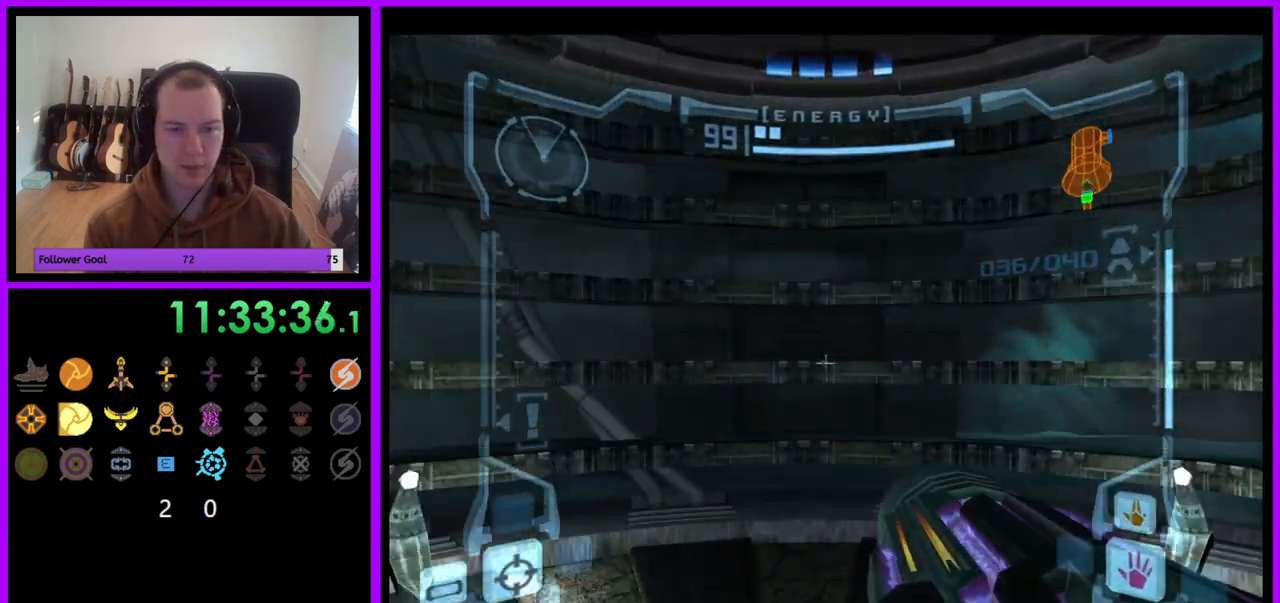
Gameplay with a controller (Nintendo layout); each line is a JSON object with the inputs held at the frame after it. "events" lists button and stick changes between this image and that frame as [ms after this image, input, new state], when the widget could be followed in between. Not read: L3 R3.
{"buttons": [], "left_stick": "right", "right_stick": "center", "events": [[67, "L1", "up"], [167, "left_stick", "up-right"], [300, "left_stick", "right"]]}
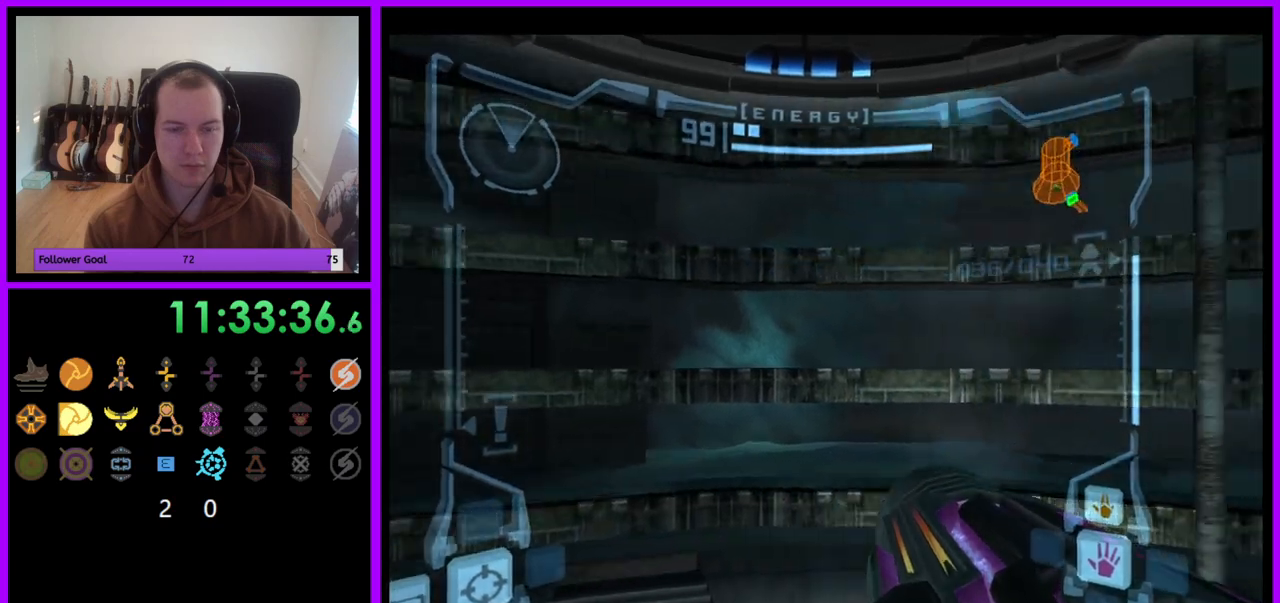
{"buttons": ["L1"], "left_stick": "right", "right_stick": "center", "events": [[267, "A", "down"], [317, "L1", "down"], [417, "A", "up"]]}
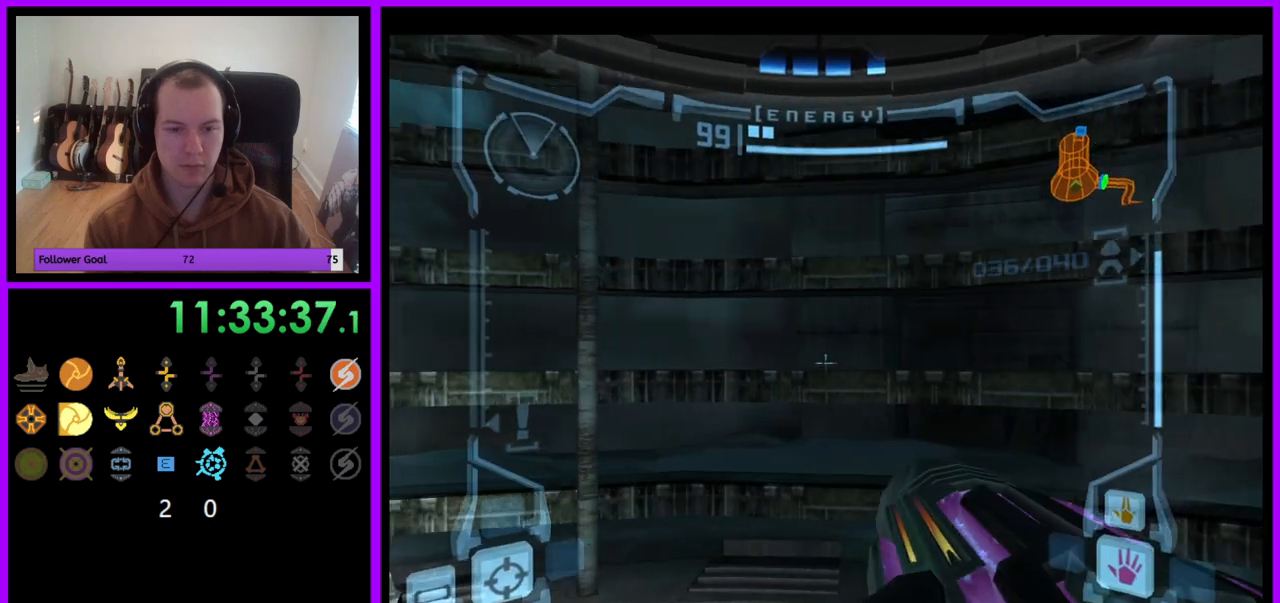
{"buttons": ["L1"], "left_stick": "down-right", "right_stick": "center", "events": [[250, "left_stick", "down-right"]]}
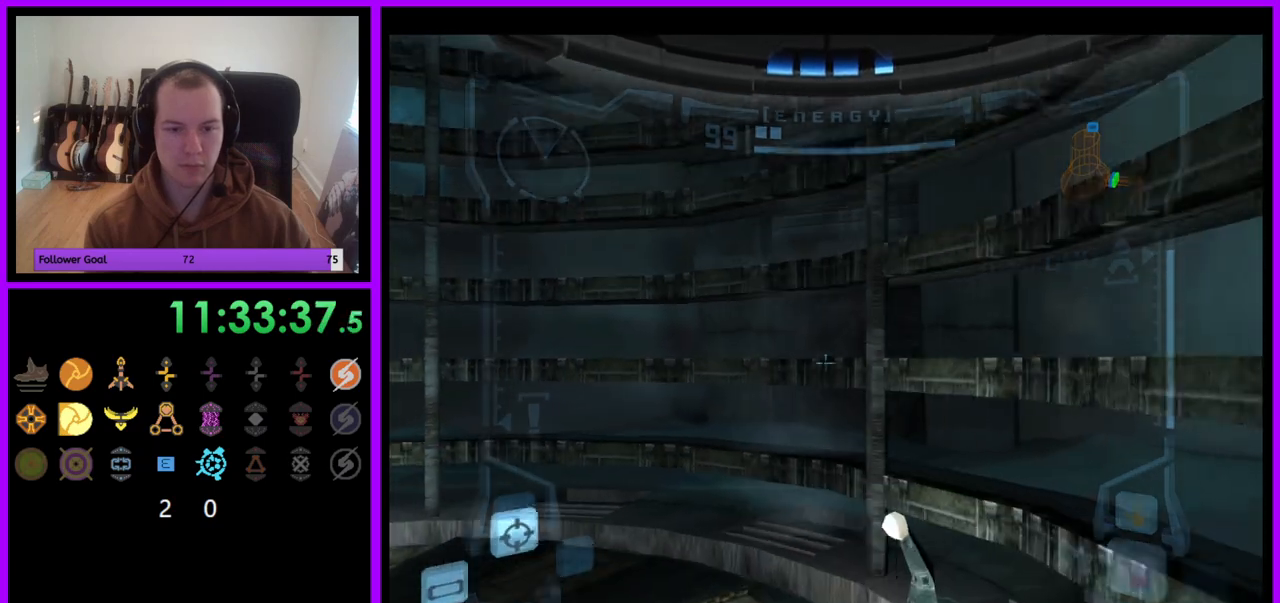
{"buttons": ["L1"], "left_stick": "right", "right_stick": "center", "events": [[233, "left_stick", "right"]]}
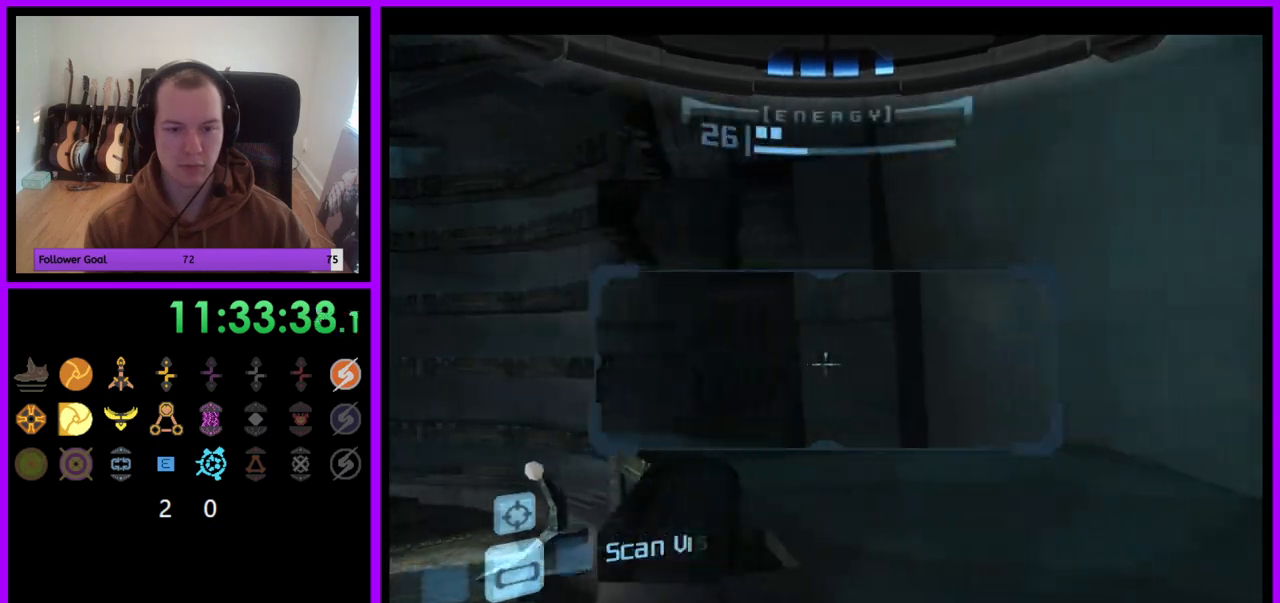
{"buttons": [], "left_stick": "left", "right_stick": "center", "events": [[17, "L1", "up"], [117, "left_stick", "up"], [233, "left_stick", "left"]]}
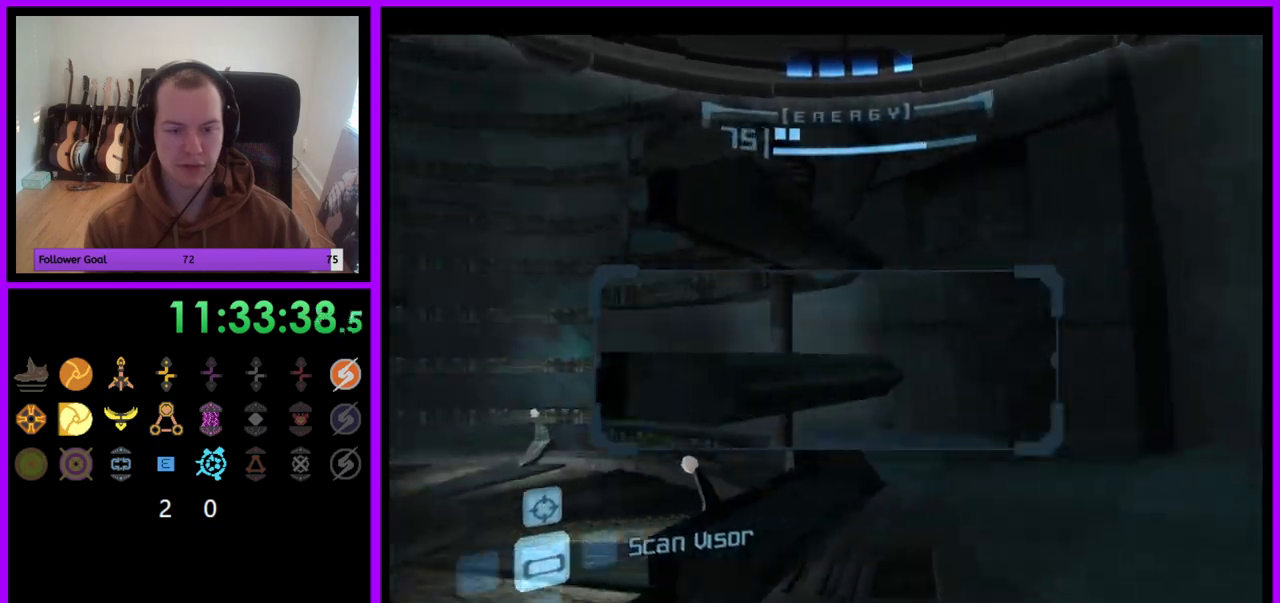
{"buttons": [], "left_stick": "left", "right_stick": "center", "events": []}
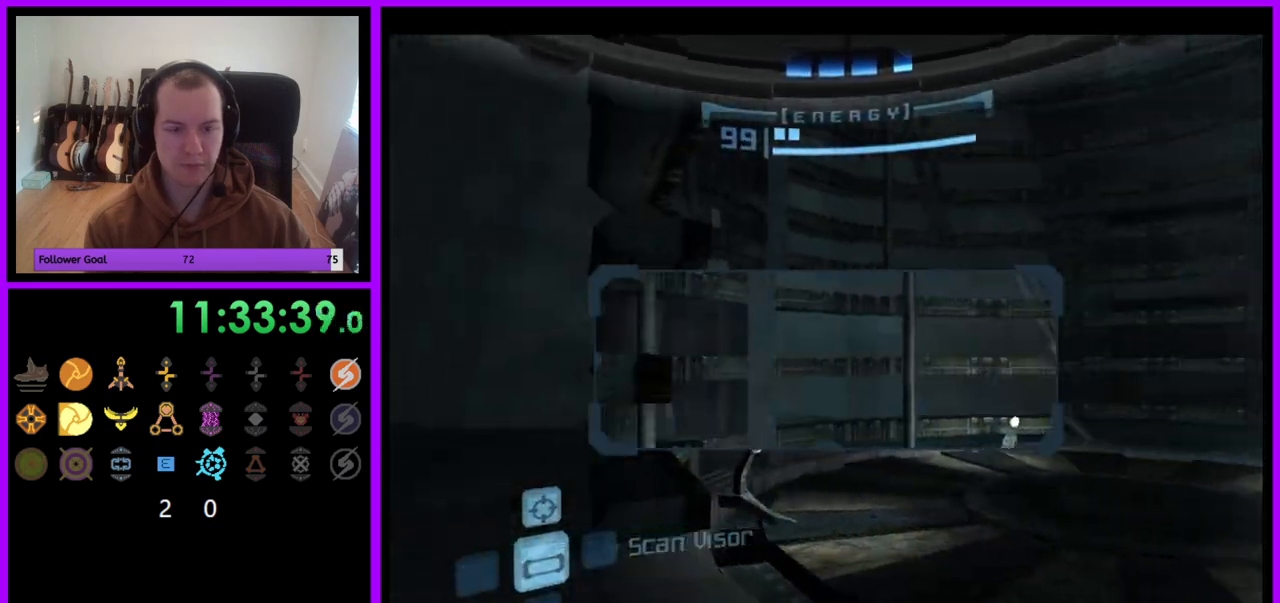
{"buttons": [], "left_stick": "center", "right_stick": "center", "events": [[17, "left_stick", "down-left"], [233, "left_stick", "center"]]}
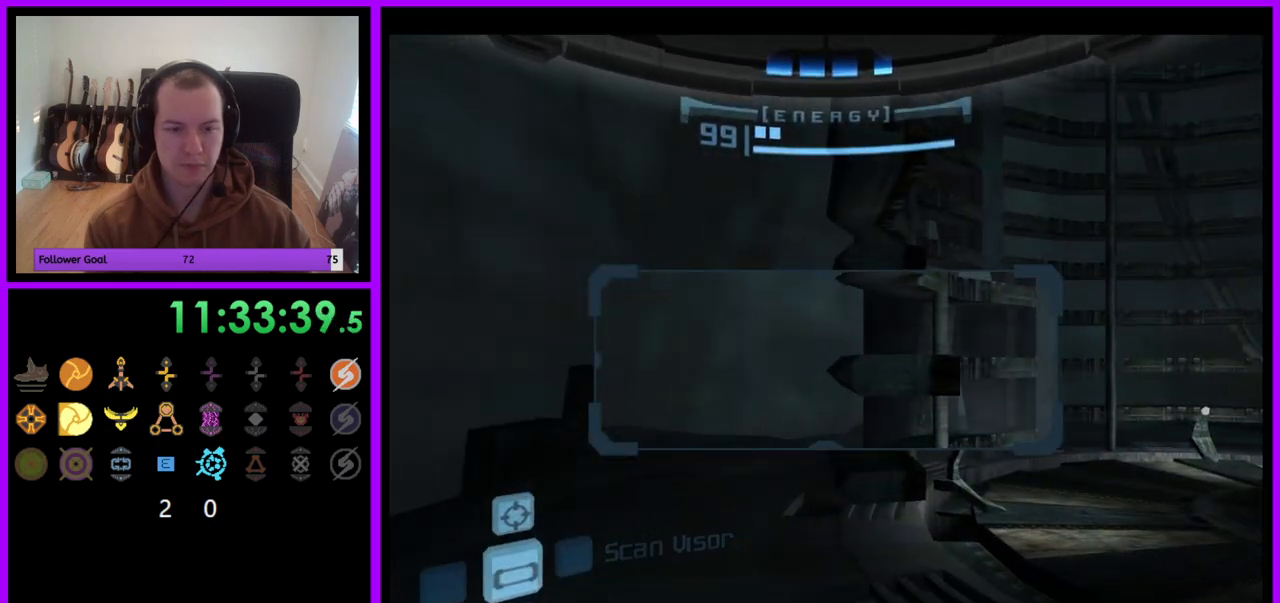
{"buttons": ["R1"], "left_stick": "up-left", "right_stick": "center", "events": [[33, "L1", "down"], [33, "left_stick", "up-left"], [317, "B", "down"], [417, "B", "up"], [483, "R1", "down"], [500, "L1", "up"]]}
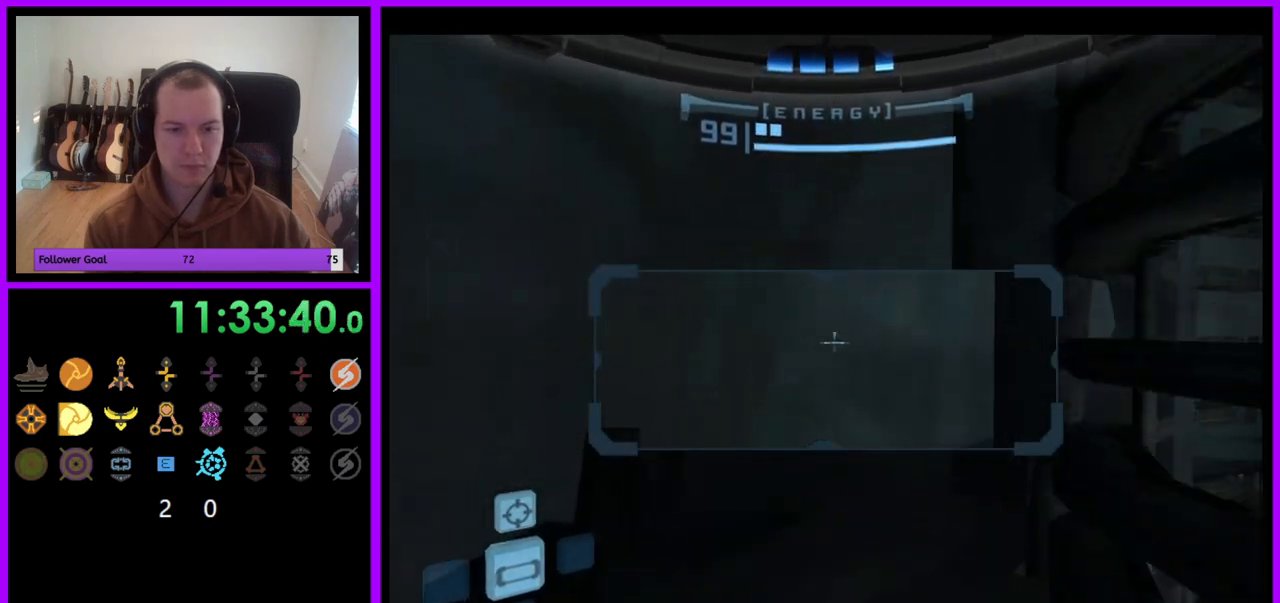
{"buttons": ["R1"], "left_stick": "up-right", "right_stick": "center", "events": [[67, "left_stick", "up-right"]]}
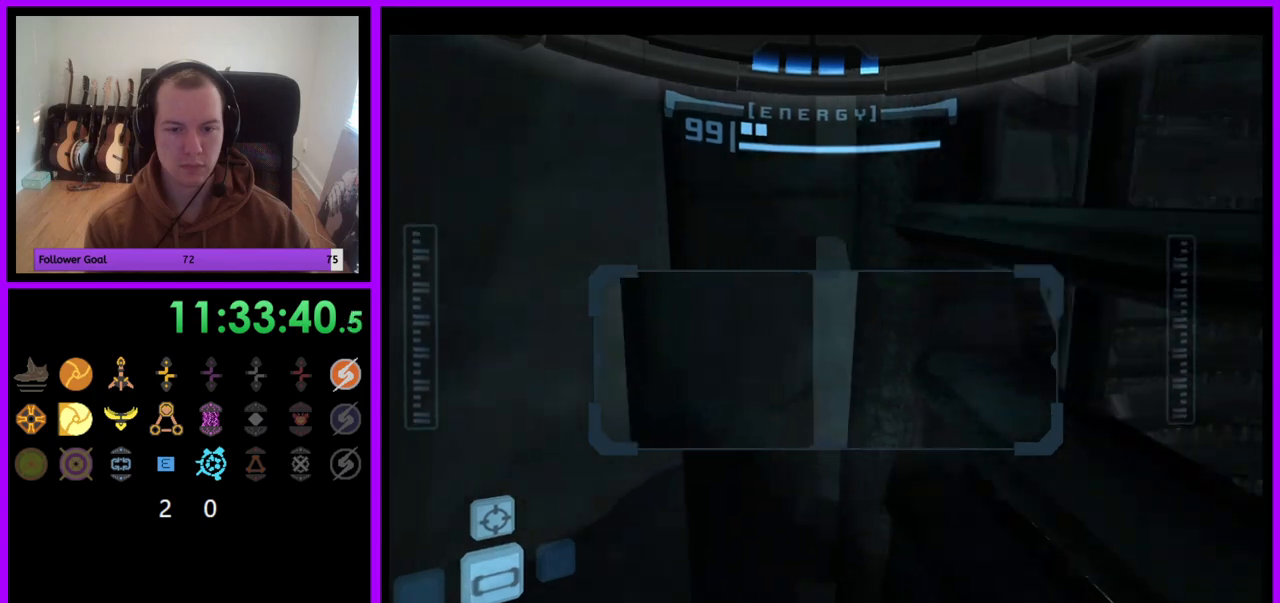
{"buttons": ["R1"], "left_stick": "up-right", "right_stick": "center", "events": []}
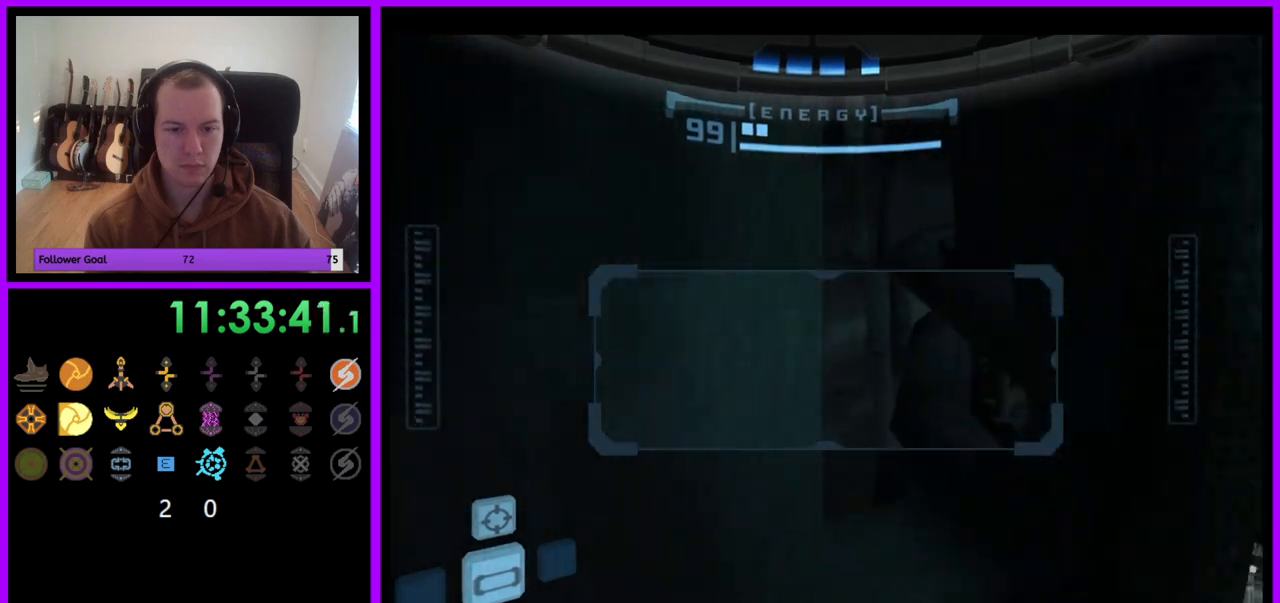
{"buttons": ["A"], "left_stick": "left", "right_stick": "center", "events": [[67, "left_stick", "right"], [250, "R1", "up"], [417, "left_stick", "center"], [450, "A", "down"], [500, "left_stick", "left"]]}
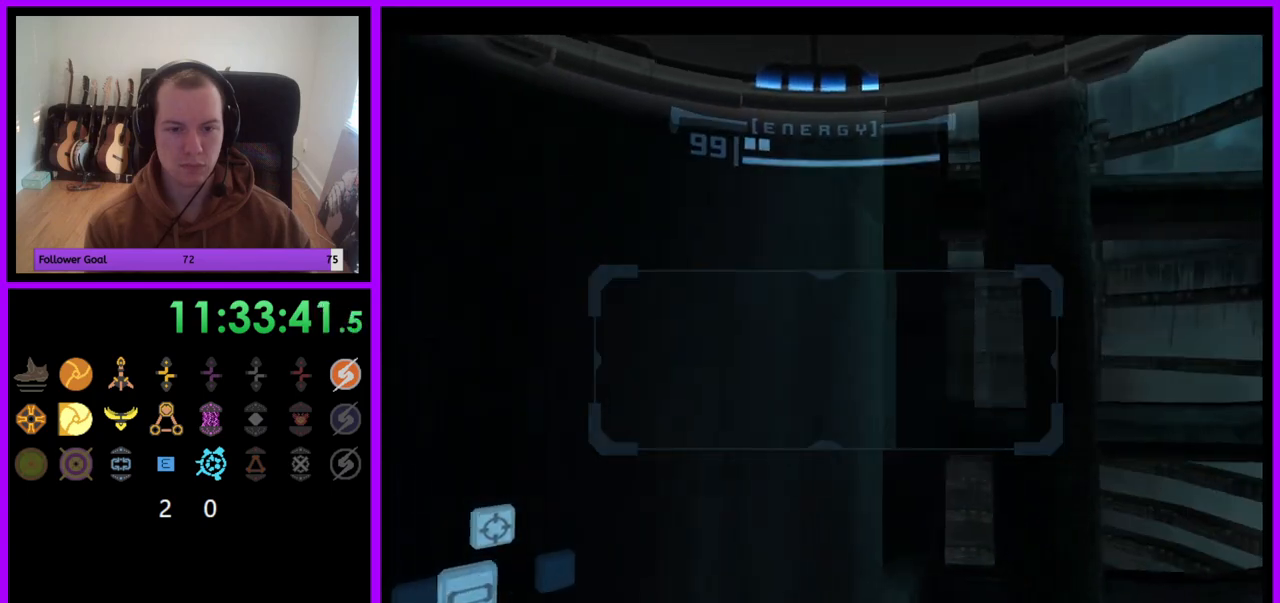
{"buttons": [], "left_stick": "down-right", "right_stick": "center", "events": [[50, "A", "up"], [100, "left_stick", "center"], [367, "left_stick", "down-right"]]}
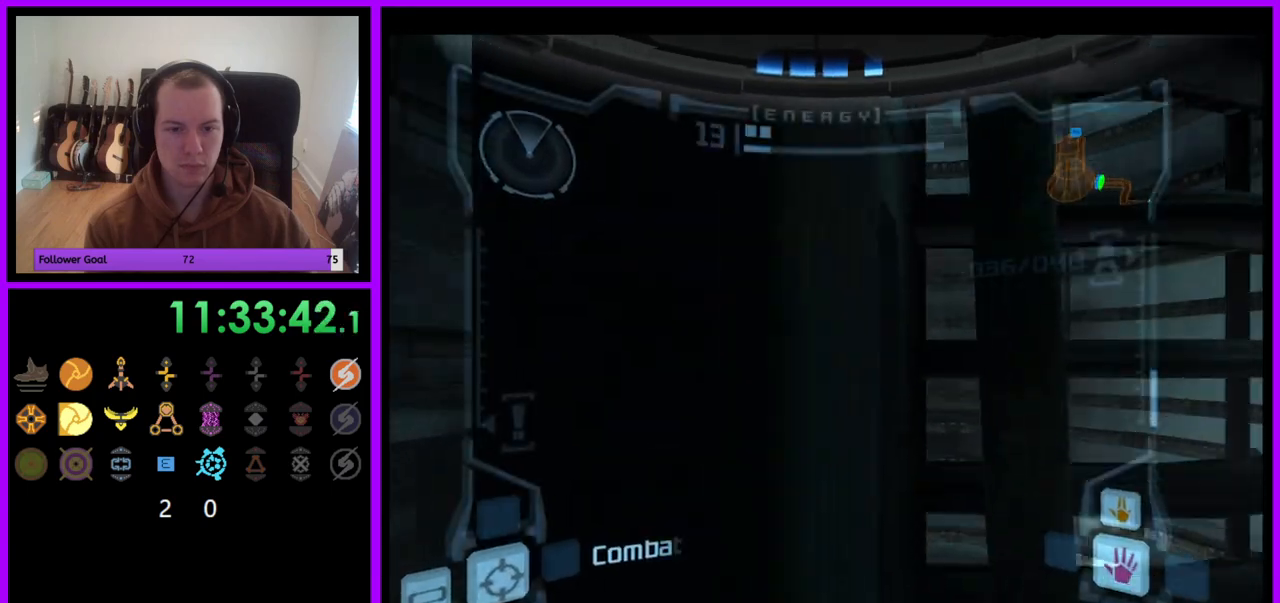
{"buttons": ["L1"], "left_stick": "up-right", "right_stick": "center", "events": [[83, "left_stick", "right"], [233, "left_stick", "up-right"], [350, "right_stick", "up"], [467, "L1", "down"], [500, "right_stick", "center"]]}
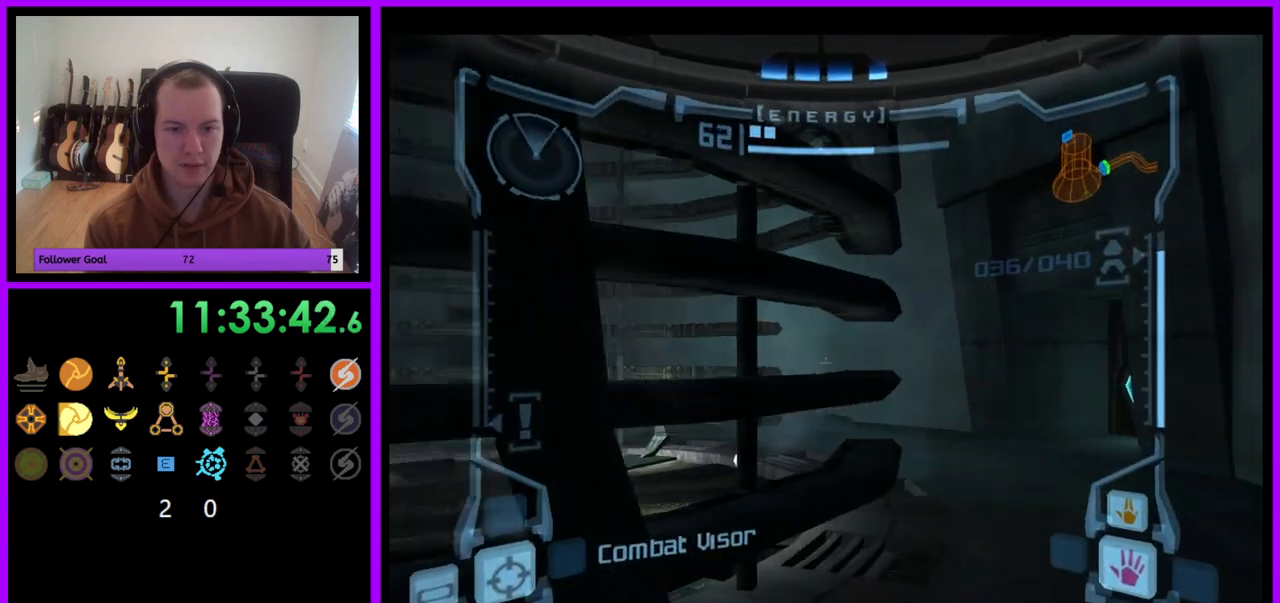
{"buttons": ["L1"], "left_stick": "up-right", "right_stick": "center", "events": [[317, "right_stick", "up"], [467, "right_stick", "center"]]}
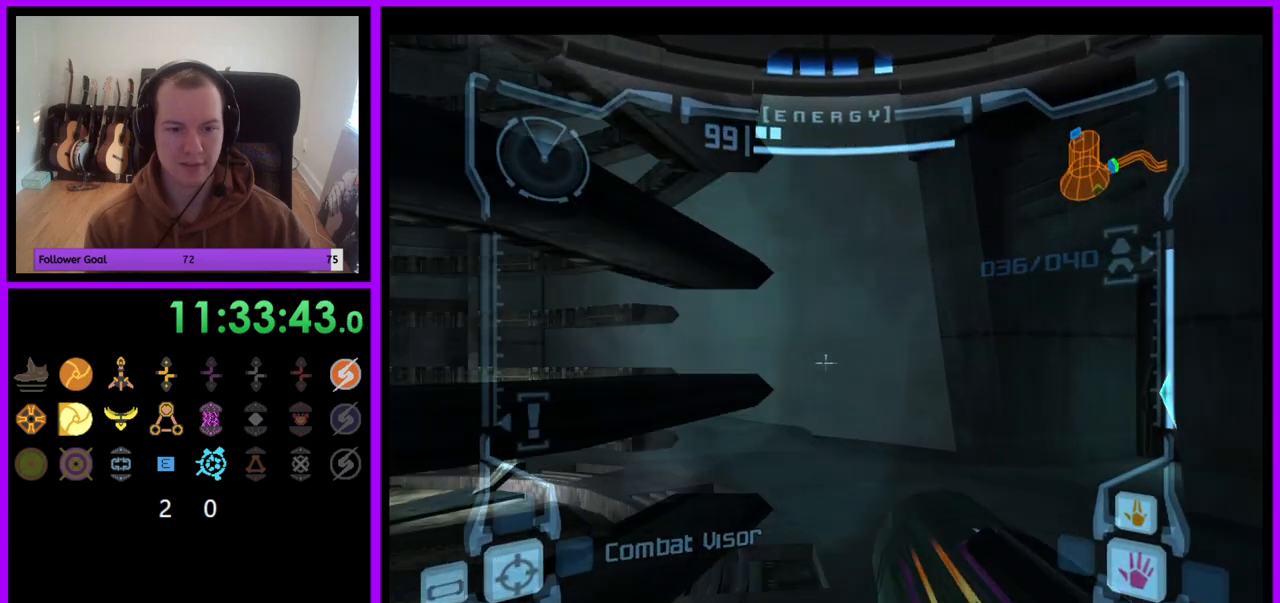
{"buttons": [], "left_stick": "up-left", "right_stick": "center", "events": [[17, "left_stick", "up"], [117, "L1", "up"], [433, "left_stick", "up-left"]]}
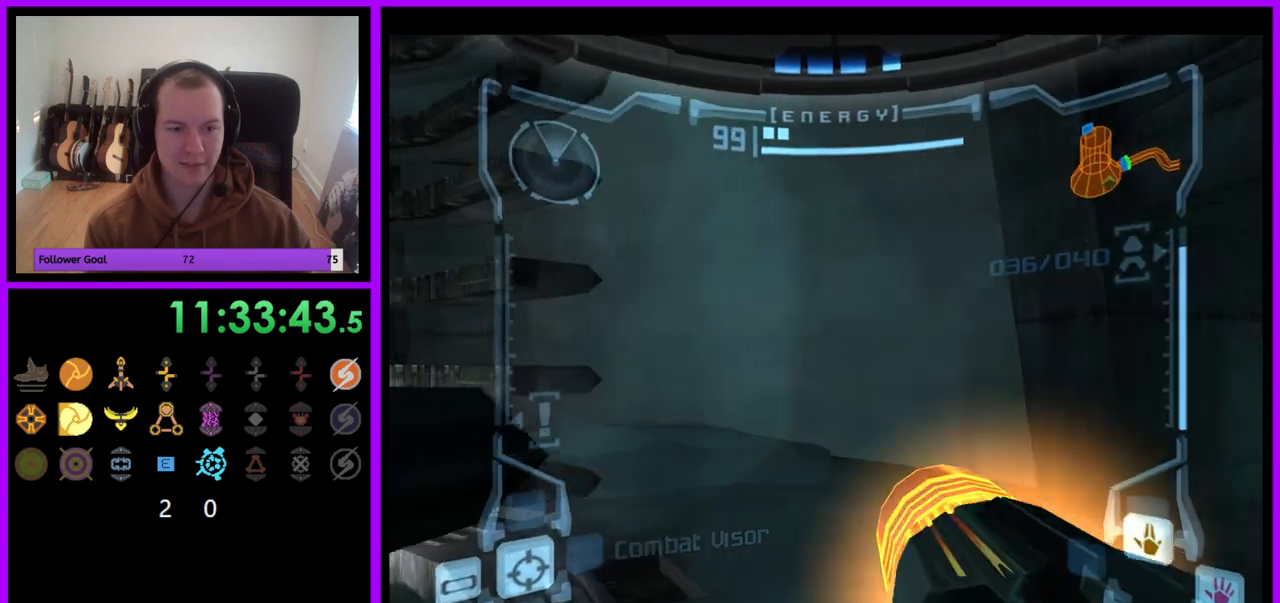
{"buttons": [], "left_stick": "left", "right_stick": "center", "events": [[400, "left_stick", "left"]]}
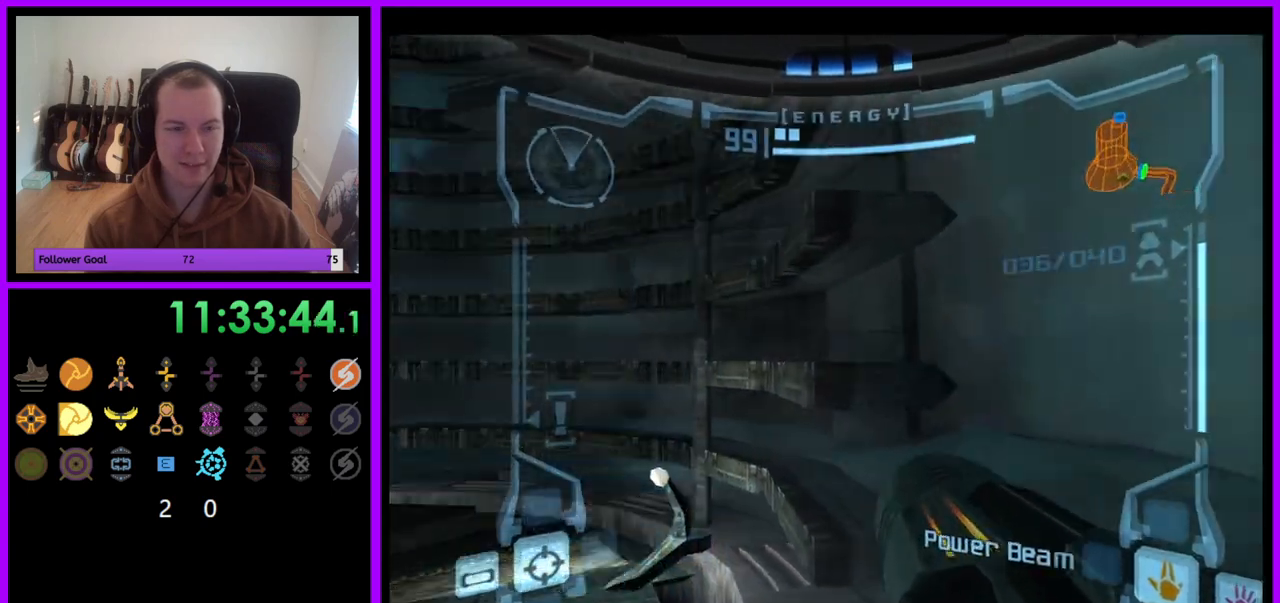
{"buttons": ["R1"], "left_stick": "down", "right_stick": "center", "events": [[83, "R1", "down"], [233, "left_stick", "down"], [450, "B", "down"], [500, "B", "up"]]}
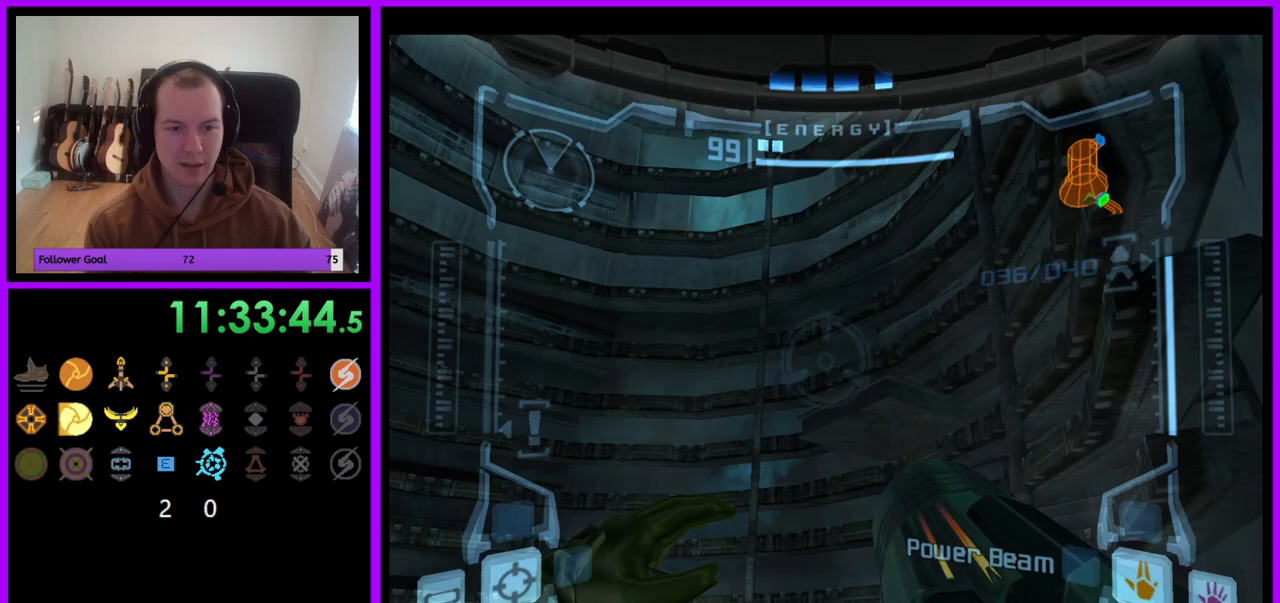
{"buttons": ["R1"], "left_stick": "down", "right_stick": "center", "events": []}
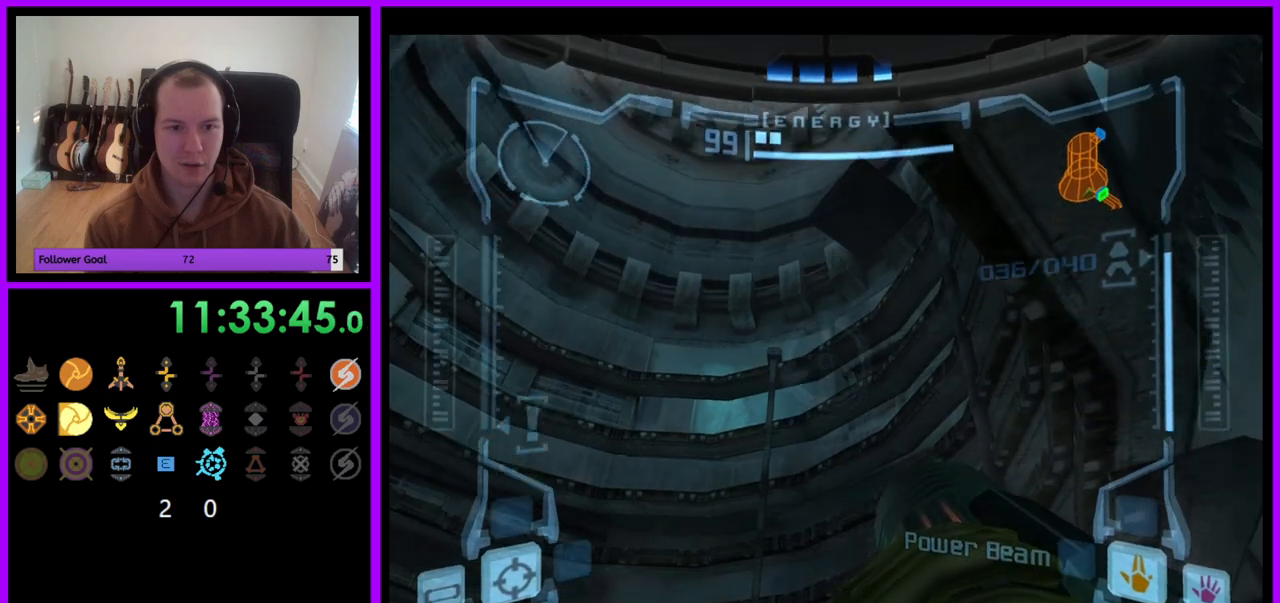
{"buttons": ["L1"], "left_stick": "up-left", "right_stick": "center", "events": [[117, "L1", "down"], [117, "R1", "up"], [217, "left_stick", "up-left"]]}
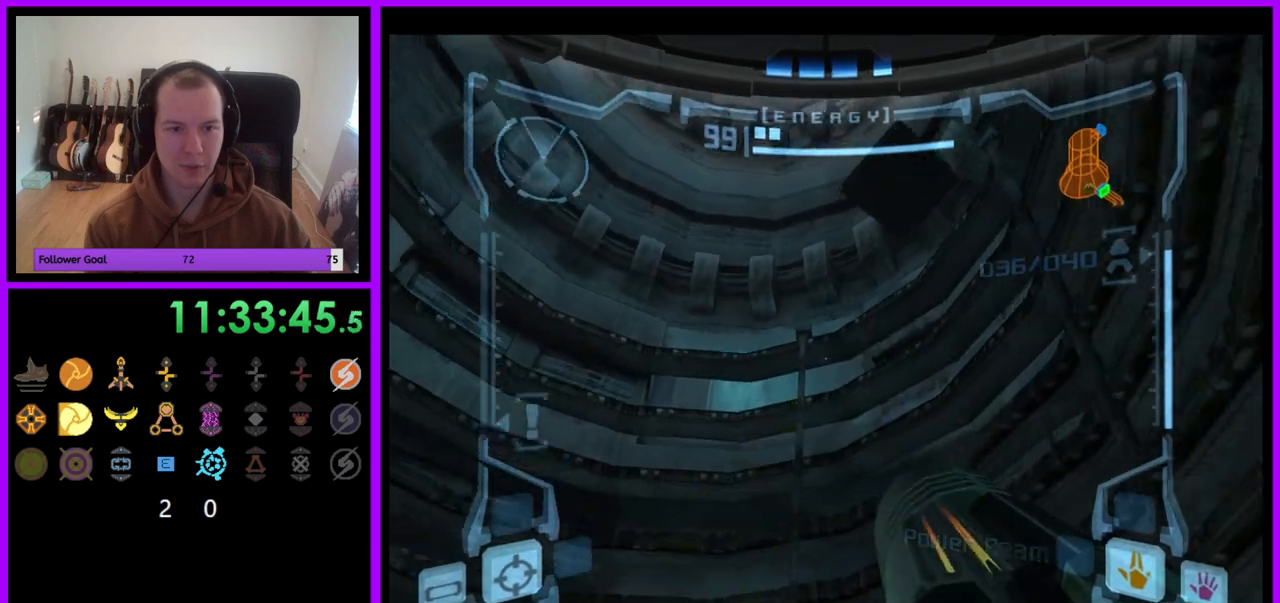
{"buttons": ["R1"], "left_stick": "down-right", "right_stick": "center", "events": [[250, "left_stick", "center"], [333, "R1", "down"], [350, "L1", "up"], [417, "left_stick", "down-right"]]}
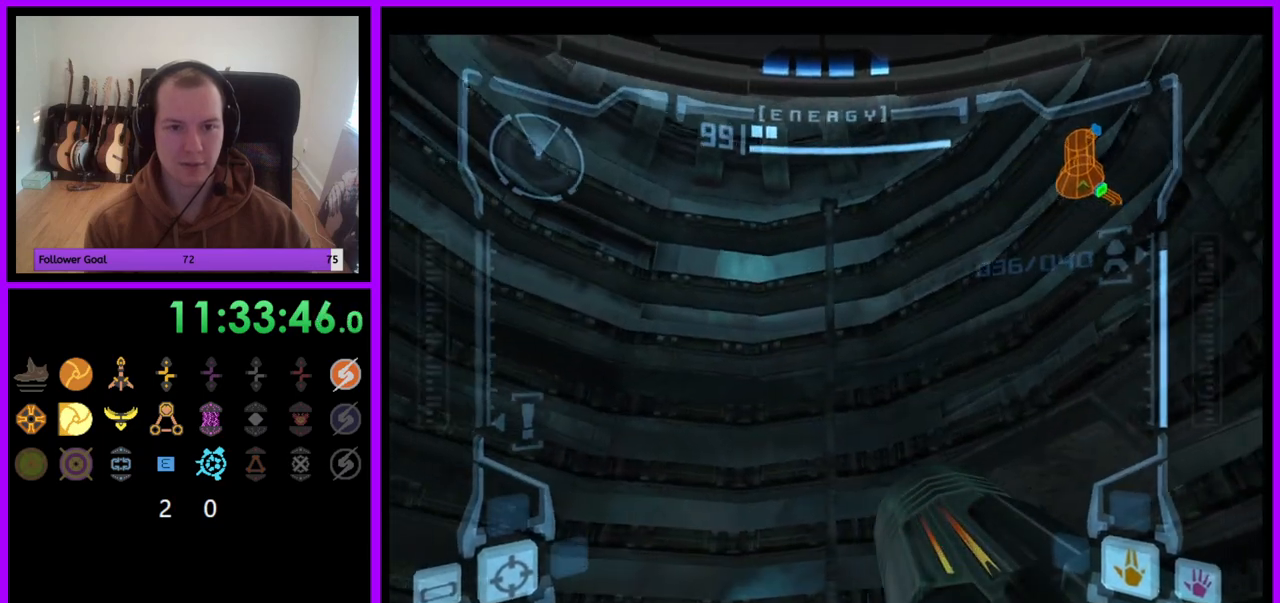
{"buttons": ["R1"], "left_stick": "down", "right_stick": "center", "events": [[333, "left_stick", "down"]]}
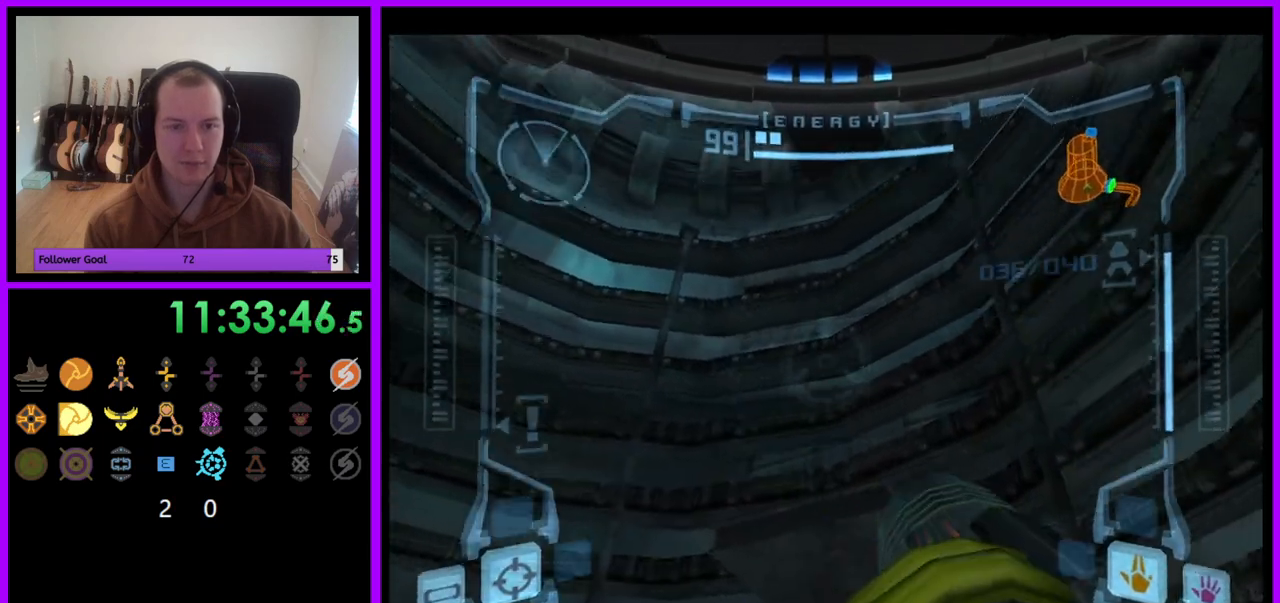
{"buttons": ["L1"], "left_stick": "center", "right_stick": "center", "events": [[417, "L1", "down"], [467, "R1", "up"], [467, "left_stick", "center"]]}
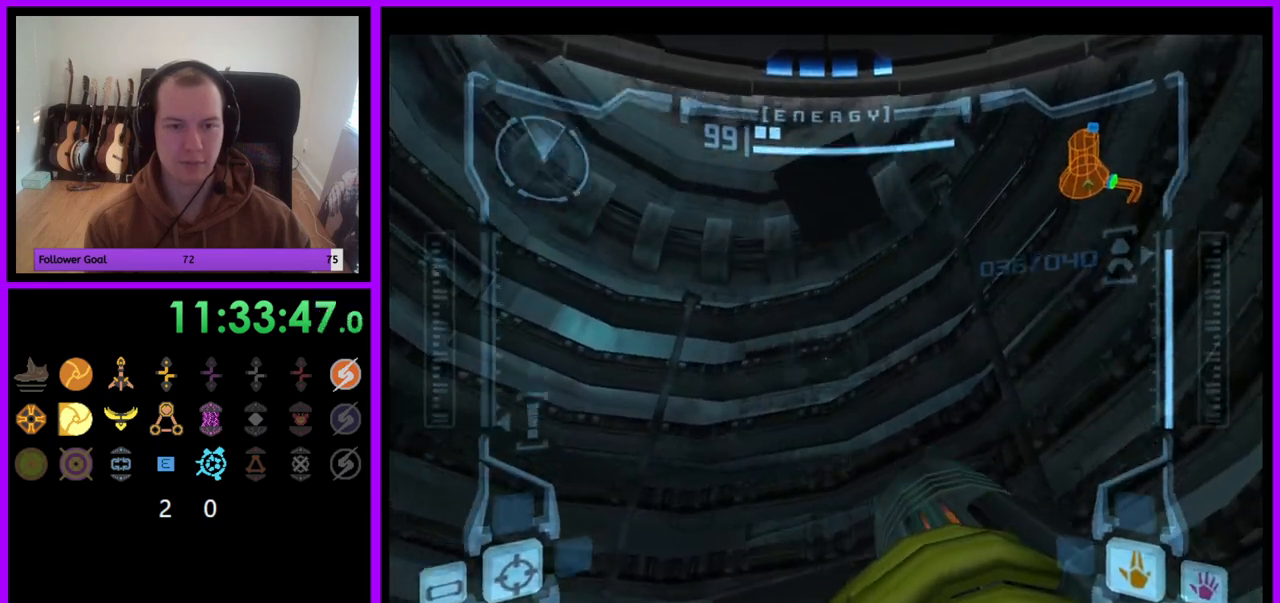
{"buttons": ["L1"], "left_stick": "down-left", "right_stick": "center", "events": [[233, "left_stick", "down-left"]]}
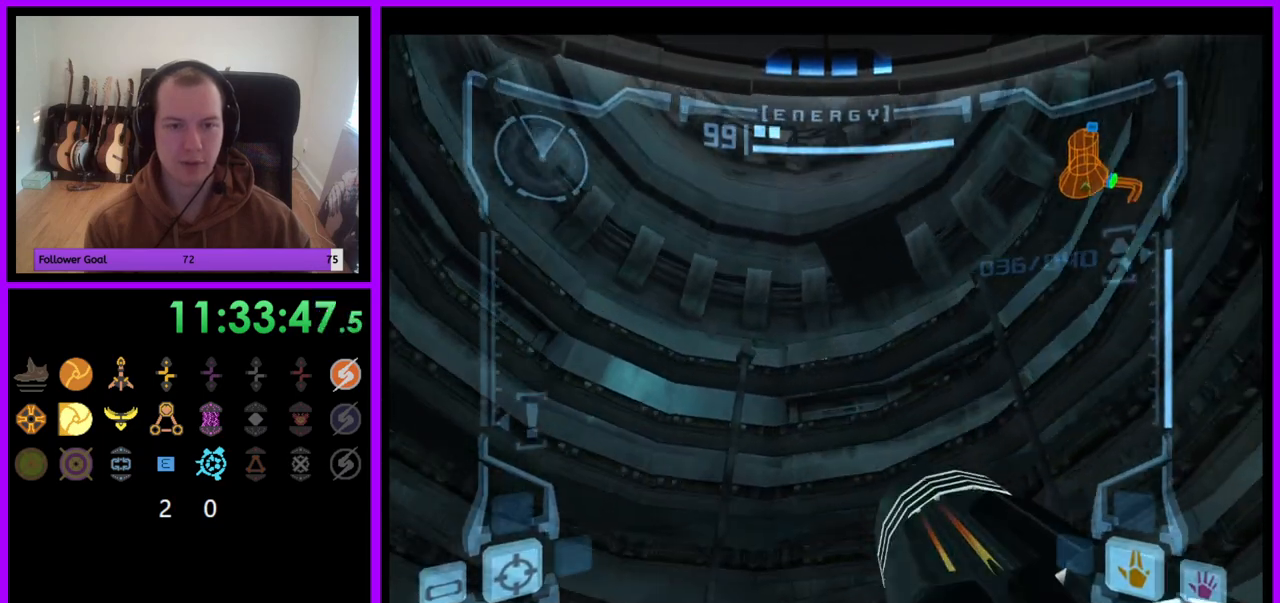
{"buttons": ["R1"], "left_stick": "down", "right_stick": "center", "events": [[167, "left_stick", "center"], [200, "R1", "down"], [233, "L1", "up"], [267, "left_stick", "right"], [367, "left_stick", "down"]]}
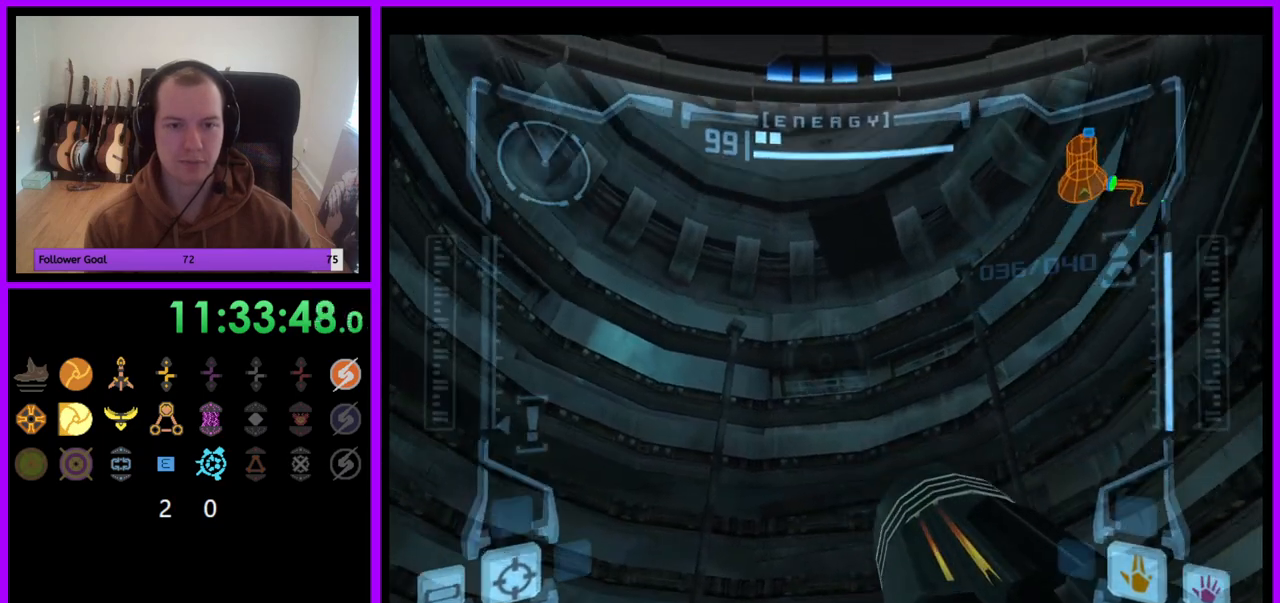
{"buttons": ["R1"], "left_stick": "left", "right_stick": "center", "events": [[233, "left_stick", "left"]]}
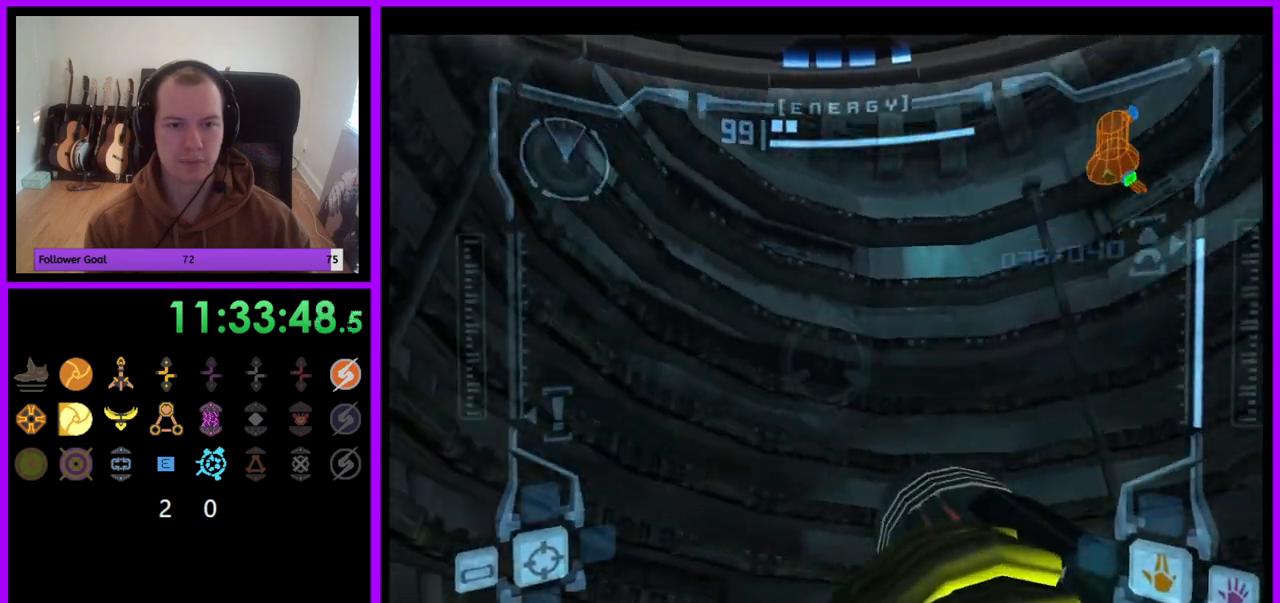
{"buttons": [], "left_stick": "down-left", "right_stick": "center", "events": [[317, "left_stick", "down-left"], [467, "R1", "up"]]}
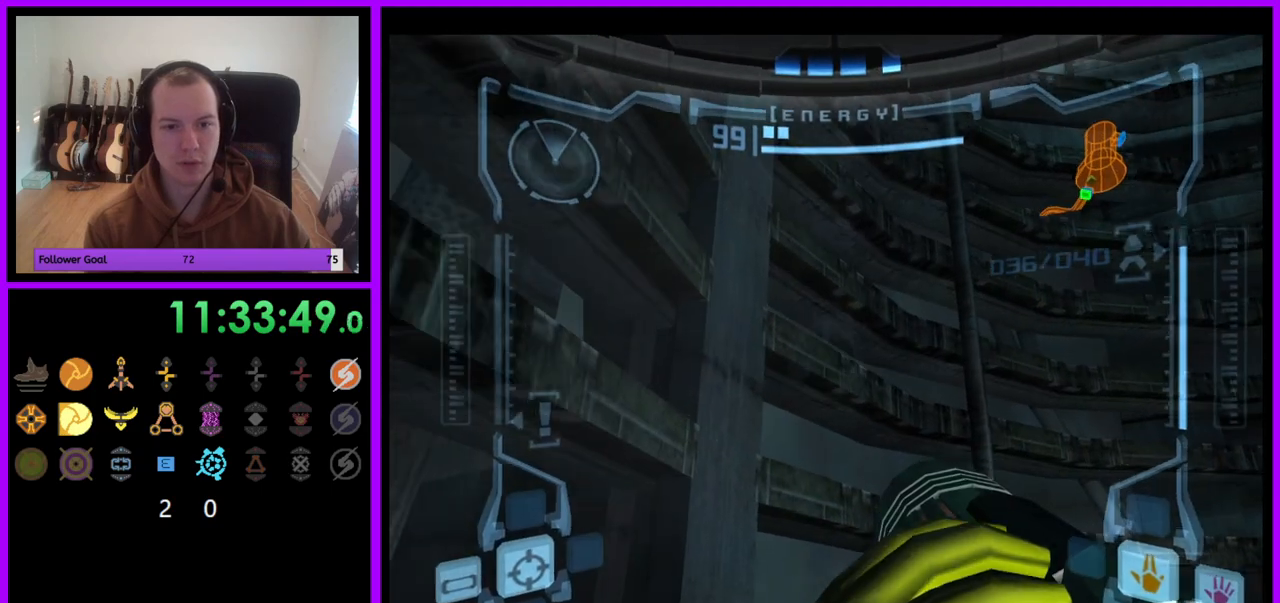
{"buttons": ["L1"], "left_stick": "down", "right_stick": "center", "events": [[17, "L1", "down"], [83, "left_stick", "down-right"], [283, "left_stick", "down"]]}
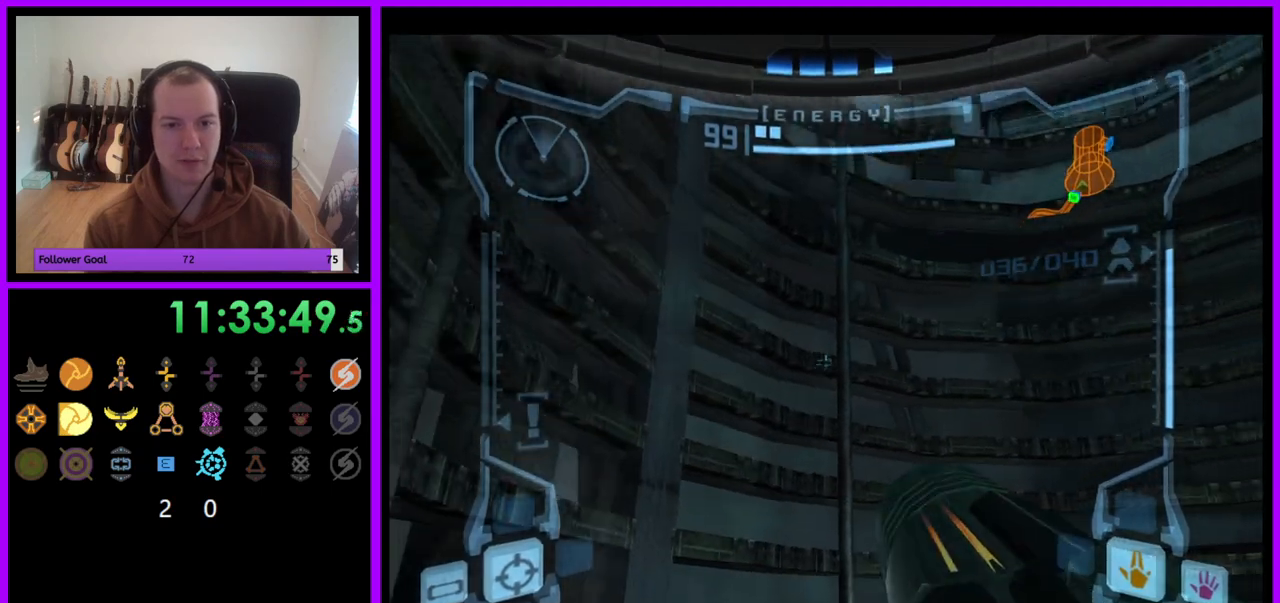
{"buttons": ["R1"], "left_stick": "down", "right_stick": "center", "events": [[100, "R1", "down"], [183, "L1", "up"]]}
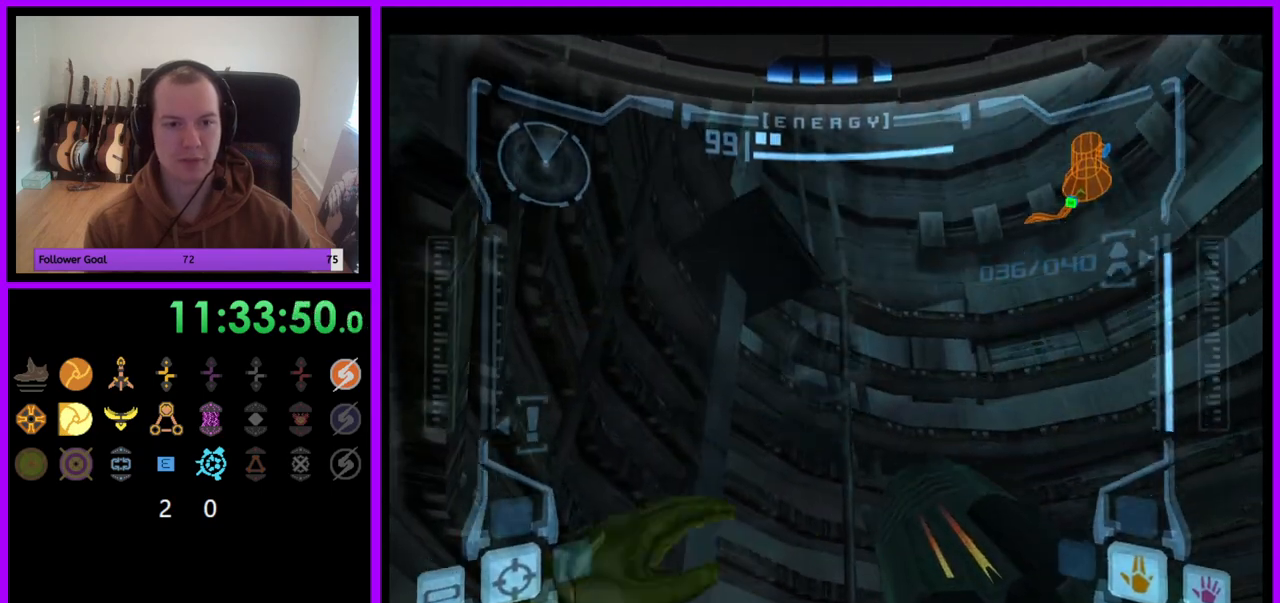
{"buttons": ["L1"], "left_stick": "up-right", "right_stick": "center", "events": [[233, "L1", "down"], [267, "R1", "up"], [317, "left_stick", "center"], [383, "left_stick", "up-right"]]}